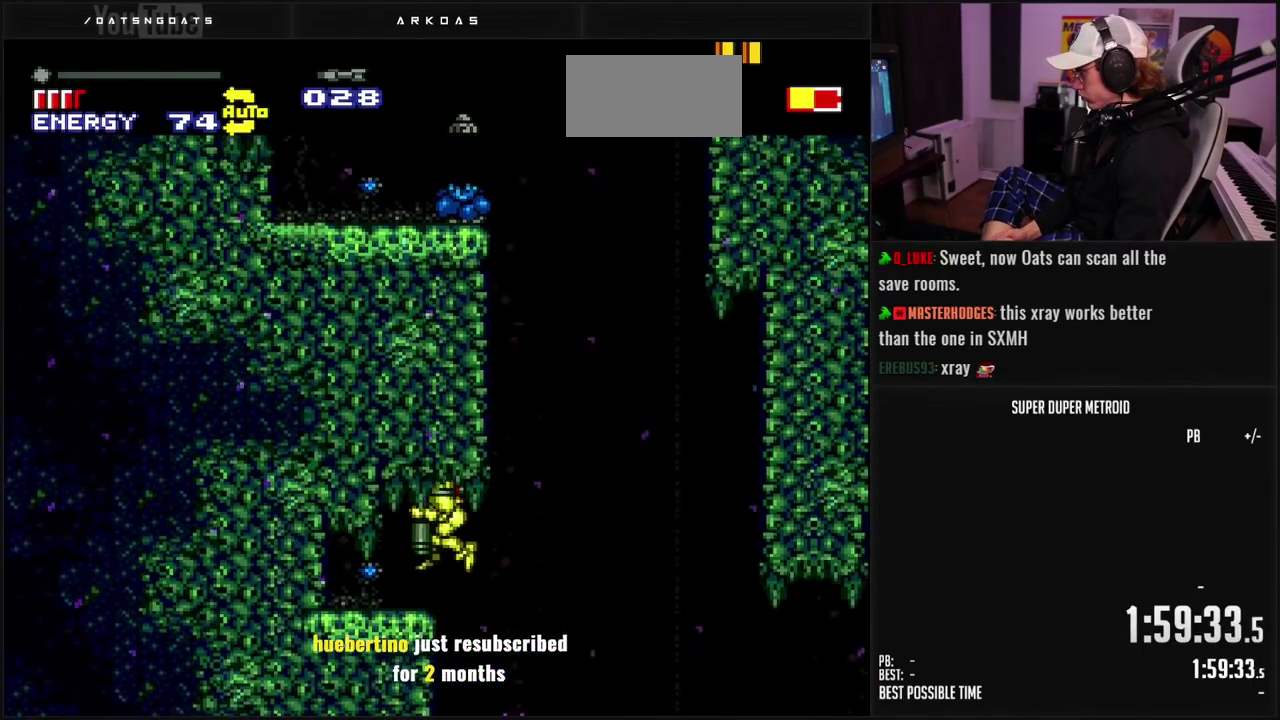
Gameplay with a controller (Nintendo layout); each line is a JSON object with the inputs held at the frame after it. "events" lists button and stick changes between this image and that frame as [ms after this image, input, new state], when the widget could be followed in between. Not read: L3 R3.
{"buttons": [], "events": [[67, "DPAD_DOWN", "down"], [83, "DPAD_LEFT", "down"], [117, "DPAD_DOWN", "up"], [167, "A", "up"], [183, "B", "up"], [217, "DPAD_LEFT", "up"], [333, "DPAD_RIGHT", "down"], [433, "DPAD_RIGHT", "up"]]}
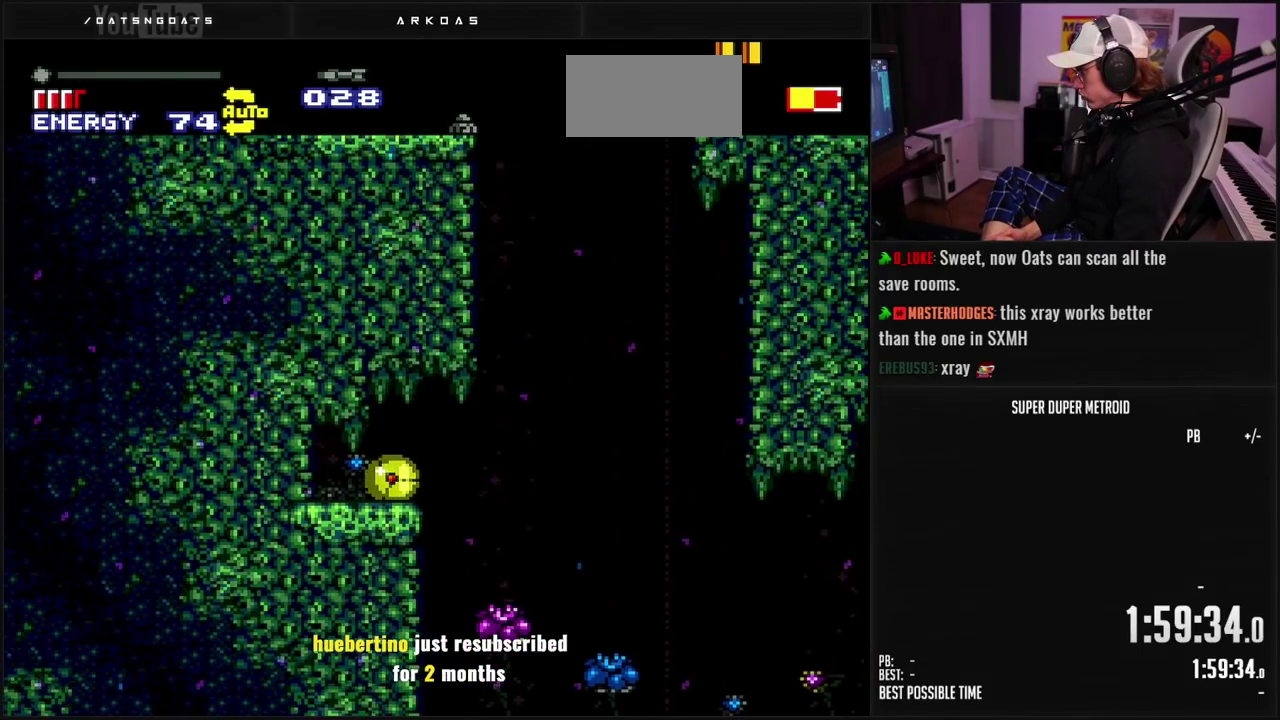
{"buttons": ["DPAD_LEFT"], "events": [[67, "Y", "down"], [83, "DPAD_UP", "down"], [133, "Y", "up"], [183, "DPAD_UP", "up"], [433, "DPAD_LEFT", "down"]]}
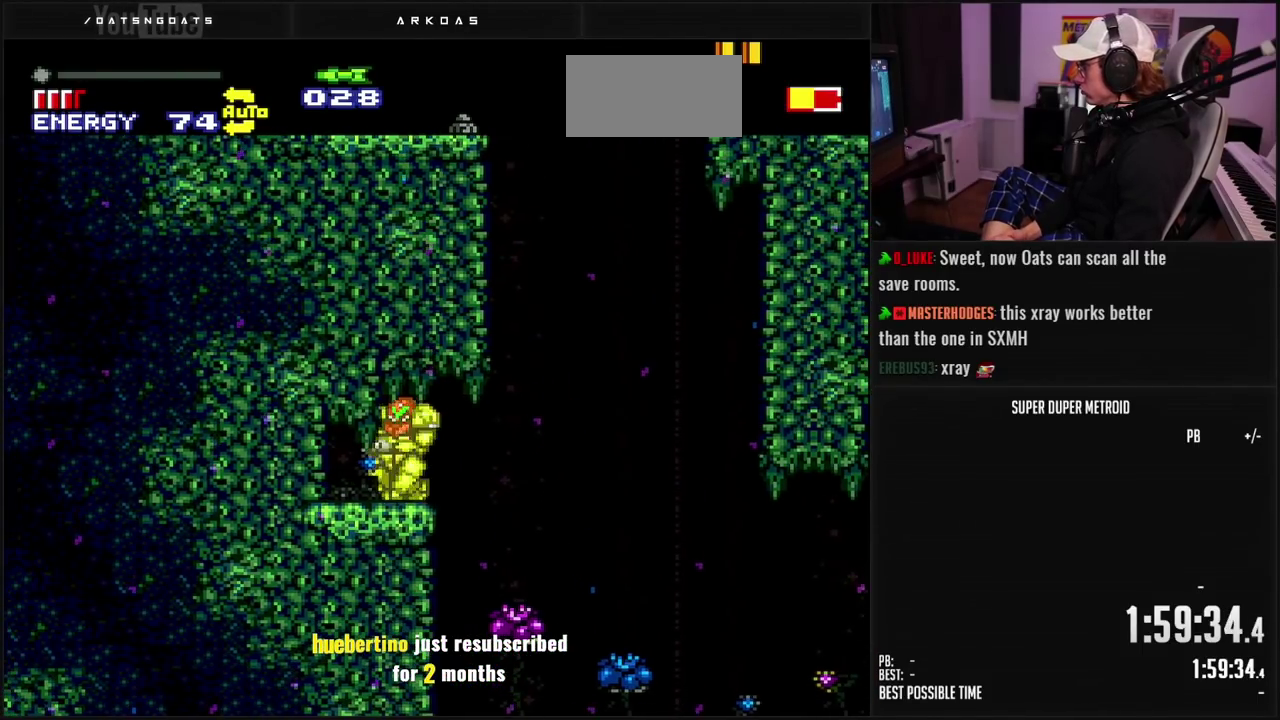
{"buttons": ["B"], "events": [[17, "DPAD_LEFT", "up"], [50, "Y", "down"], [117, "Y", "up"], [317, "B", "down"]]}
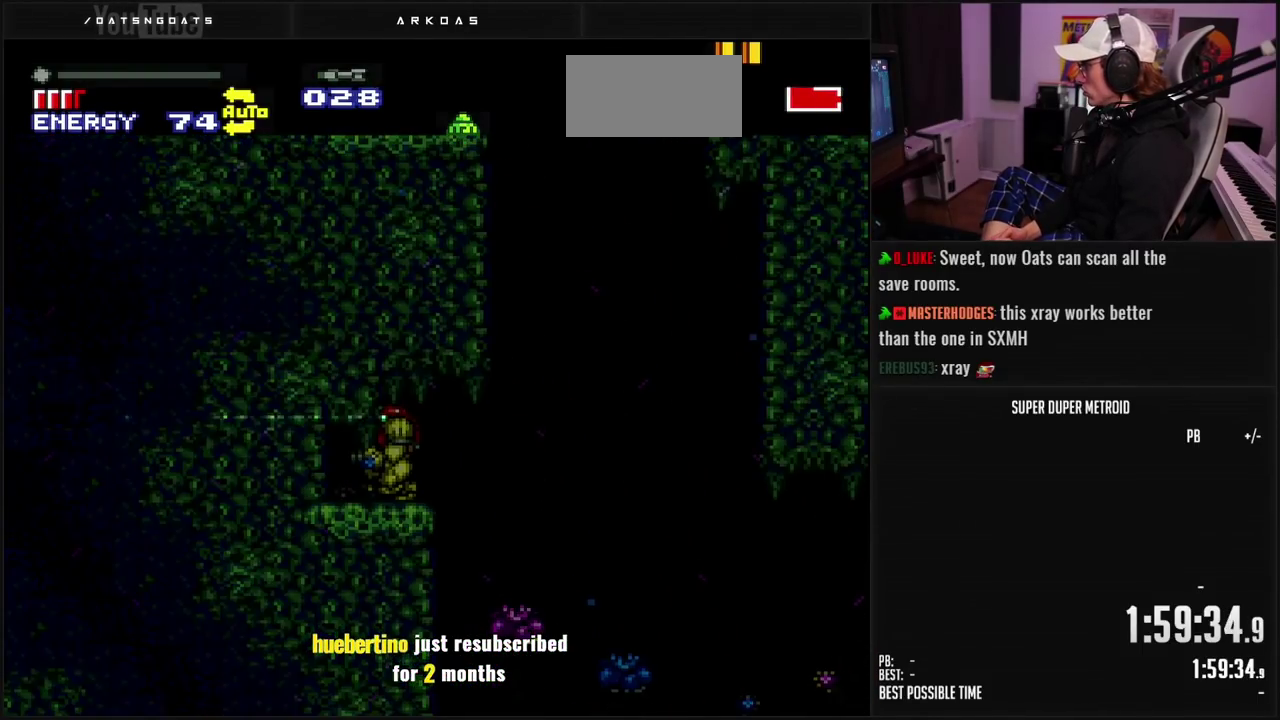
{"buttons": ["B", "DPAD_DOWN"], "events": [[117, "DPAD_DOWN", "down"]]}
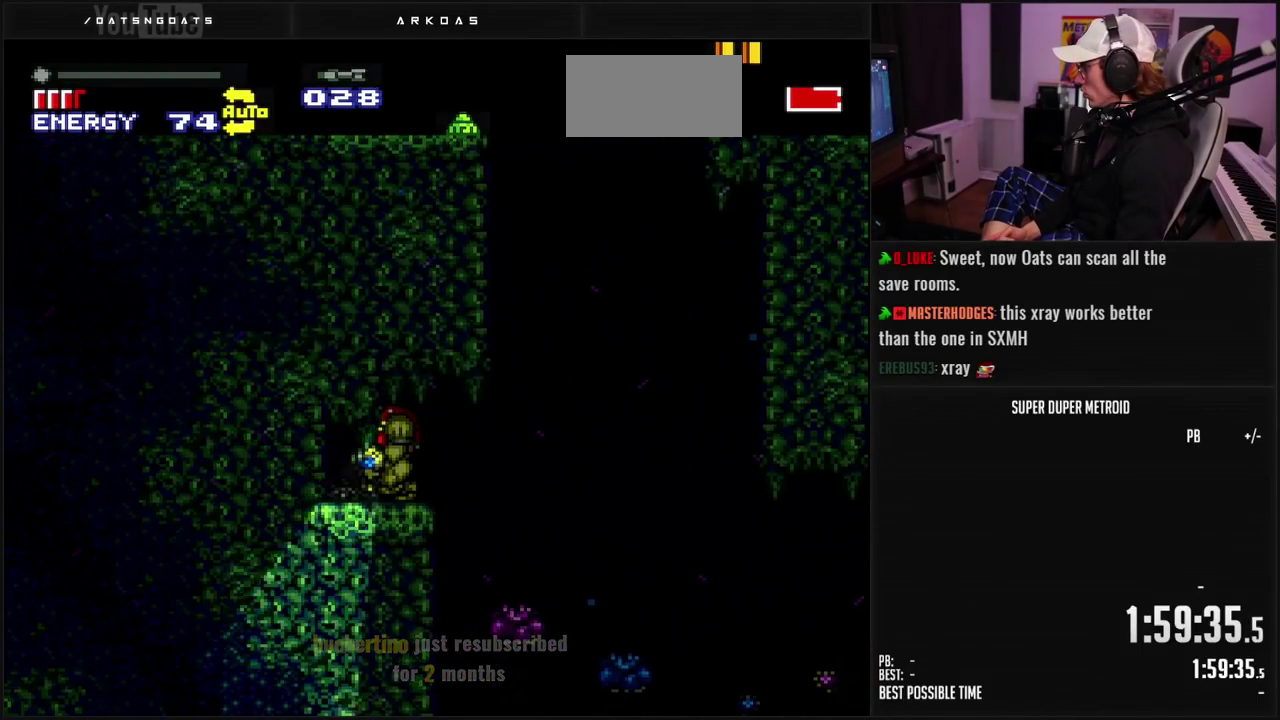
{"buttons": ["B", "DPAD_UP"], "events": [[133, "DPAD_RIGHT", "down"], [183, "DPAD_DOWN", "up"], [250, "DPAD_RIGHT", "up"], [250, "DPAD_UP", "down"]]}
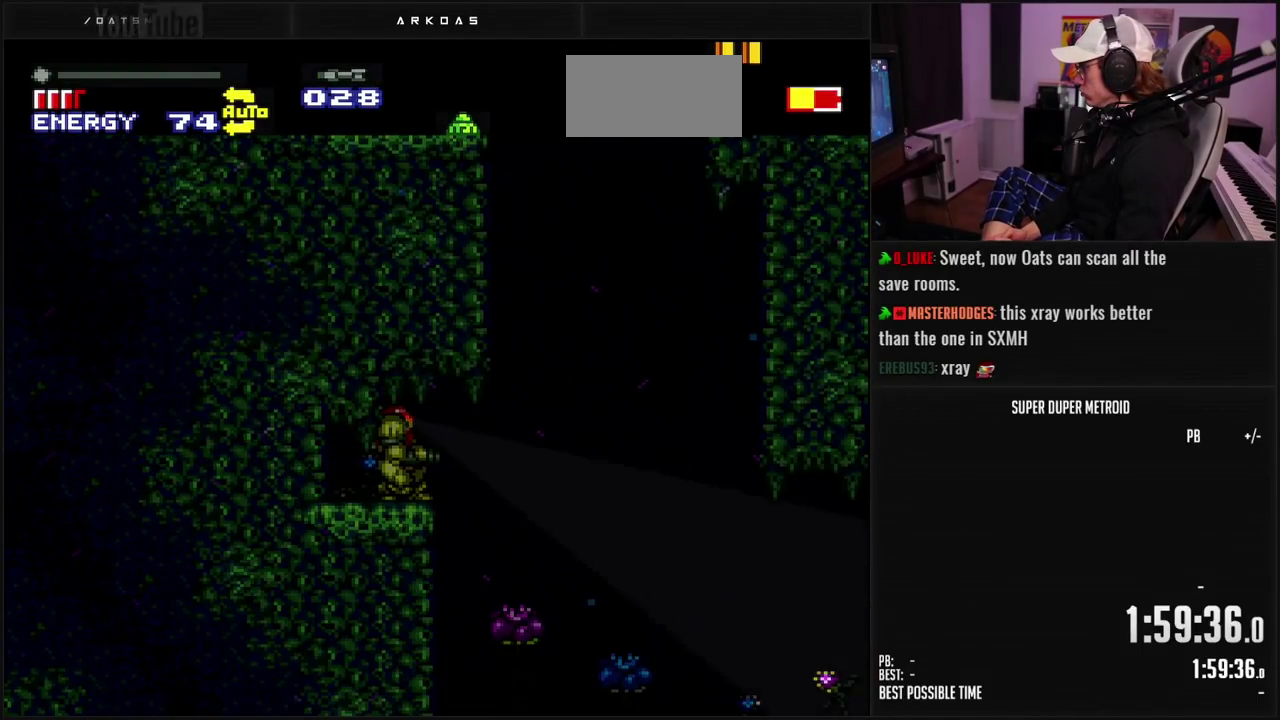
{"buttons": ["B", "DPAD_UP"], "events": []}
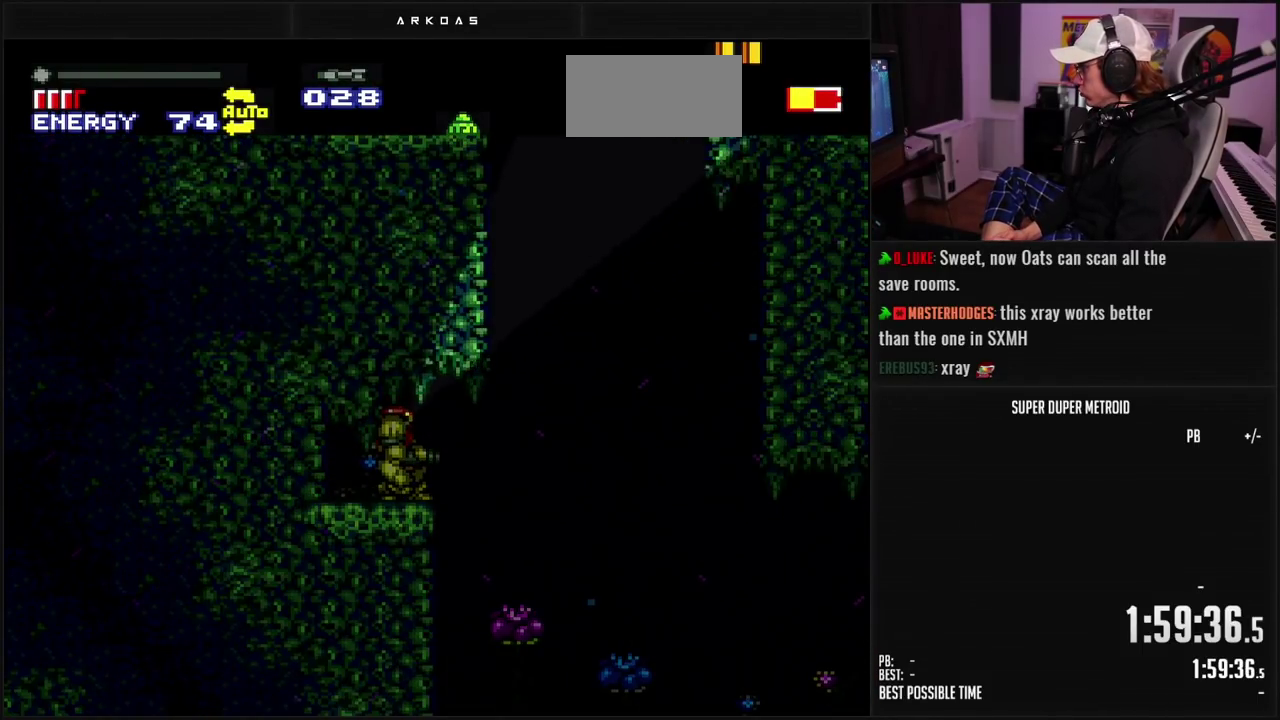
{"buttons": [], "events": [[283, "DPAD_UP", "up"], [333, "B", "up"], [367, "SELECT", "down"], [500, "SELECT", "up"]]}
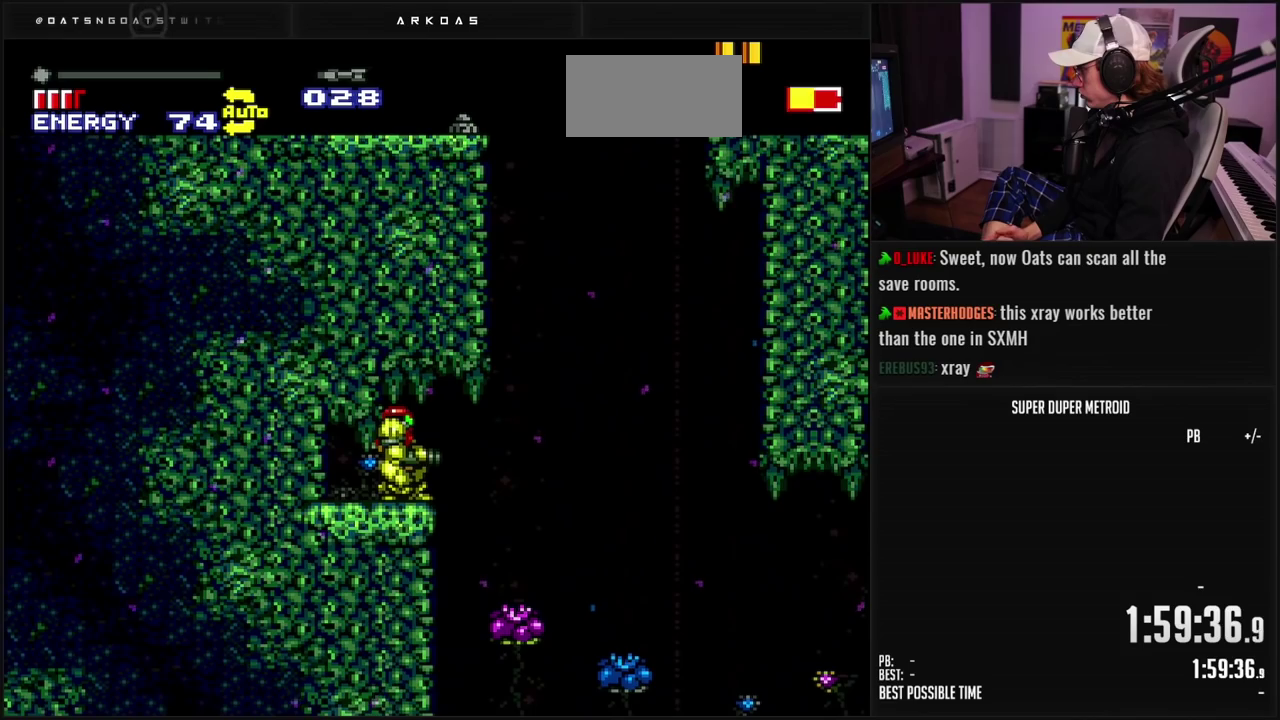
{"buttons": ["B", "DPAD_DOWN"], "events": [[83, "DPAD_RIGHT", "down"], [133, "B", "down"], [317, "DPAD_RIGHT", "up"], [383, "DPAD_DOWN", "down"]]}
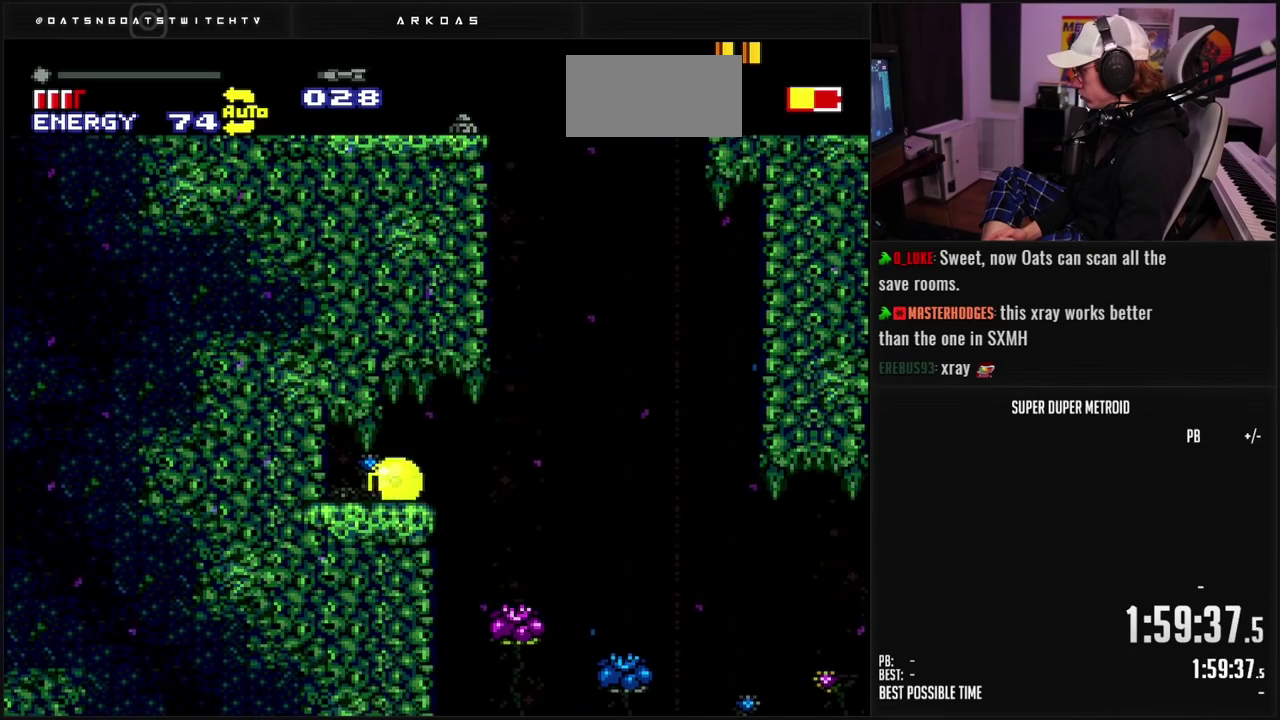
{"buttons": ["B"], "events": [[33, "DPAD_RIGHT", "down"], [83, "DPAD_DOWN", "up"], [250, "DPAD_RIGHT", "up"]]}
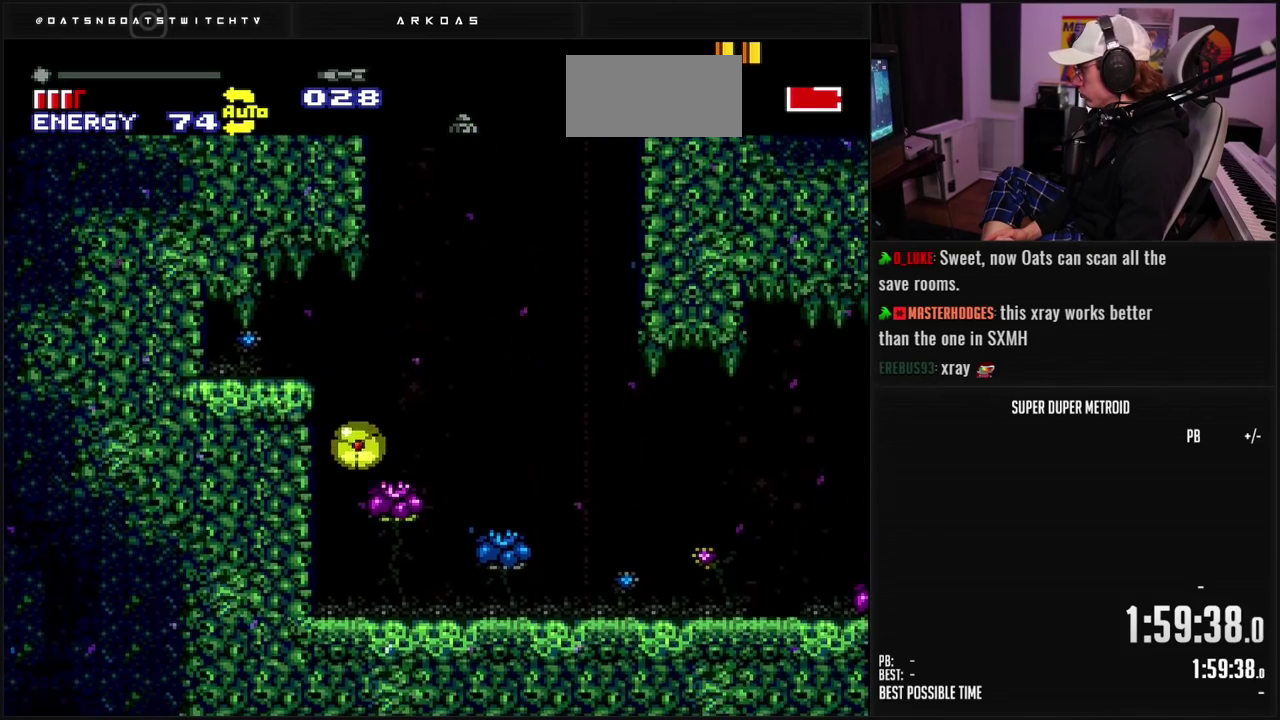
{"buttons": ["A", "DPAD_RIGHT"], "events": [[183, "DPAD_UP", "down"], [250, "DPAD_UP", "up"], [350, "DPAD_RIGHT", "down"], [400, "B", "up"], [467, "A", "down"]]}
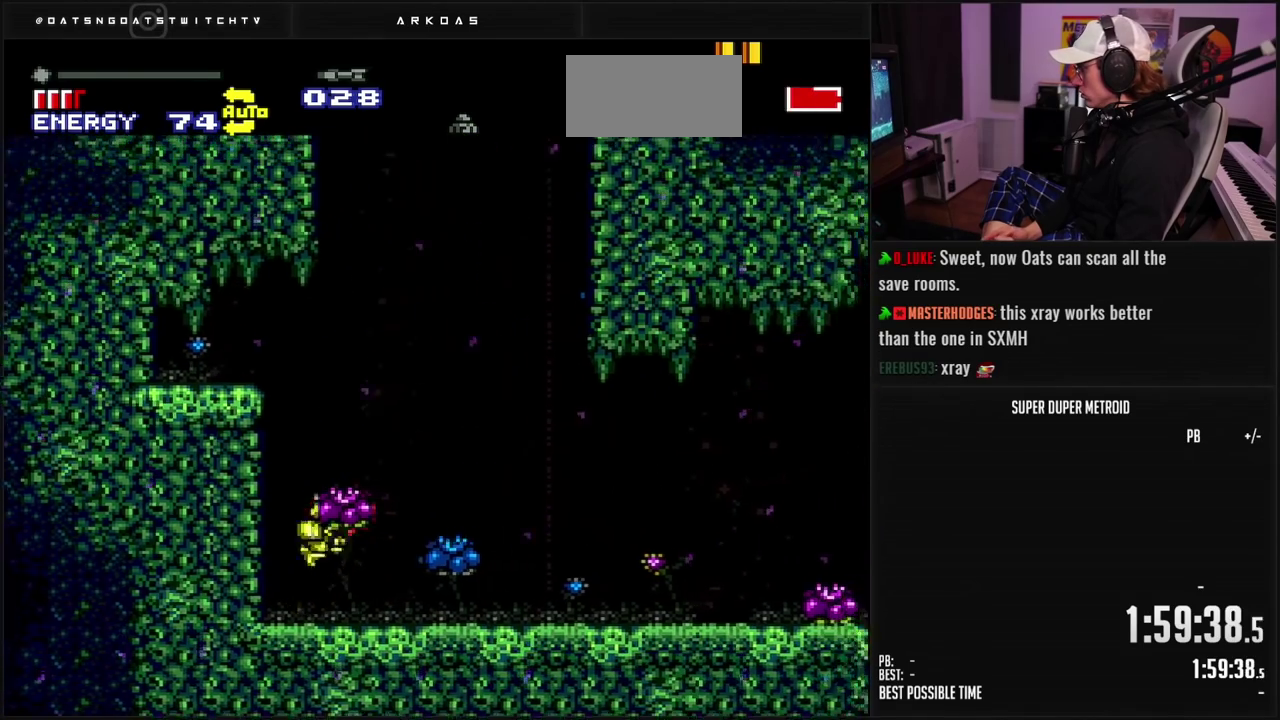
{"buttons": ["A", "DPAD_RIGHT"], "events": [[50, "DPAD_RIGHT", "up"], [133, "DPAD_LEFT", "down"], [267, "DPAD_LEFT", "up"], [400, "DPAD_RIGHT", "down"], [417, "A", "up"], [467, "A", "down"]]}
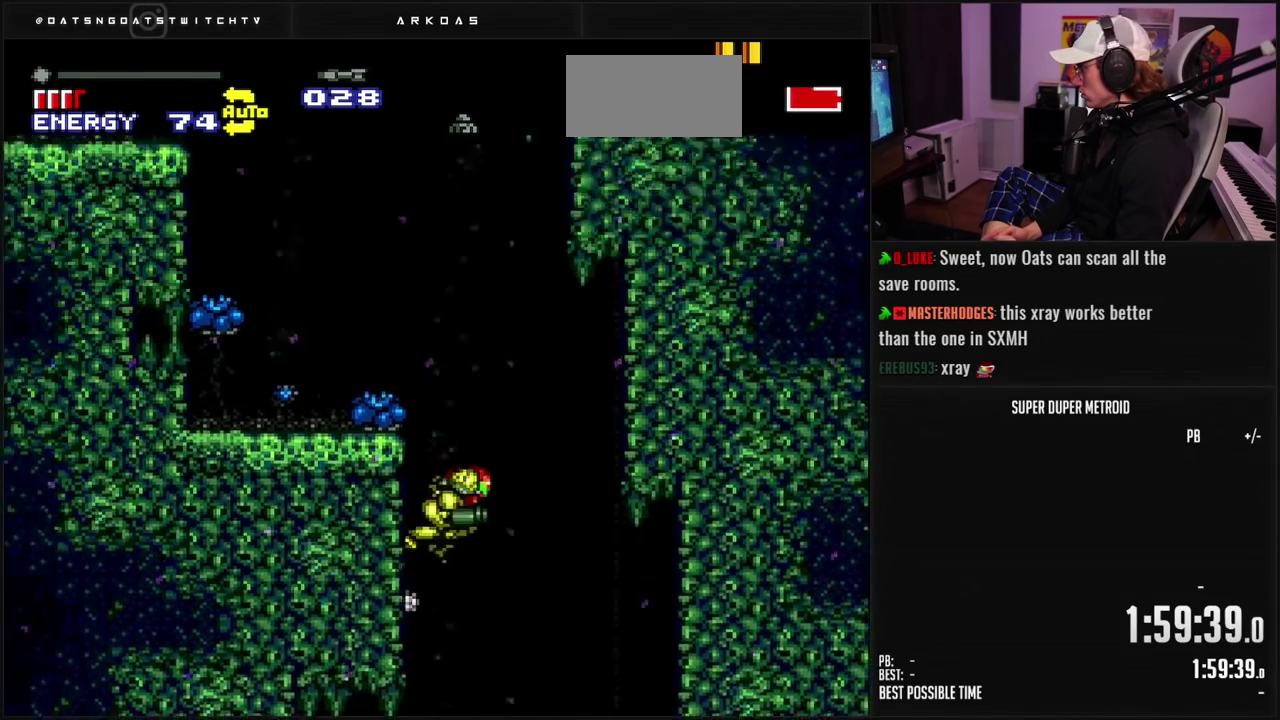
{"buttons": ["DPAD_LEFT"], "events": [[17, "DPAD_RIGHT", "up"], [33, "DPAD_LEFT", "down"], [200, "A", "up"], [333, "X", "down"], [417, "X", "up"]]}
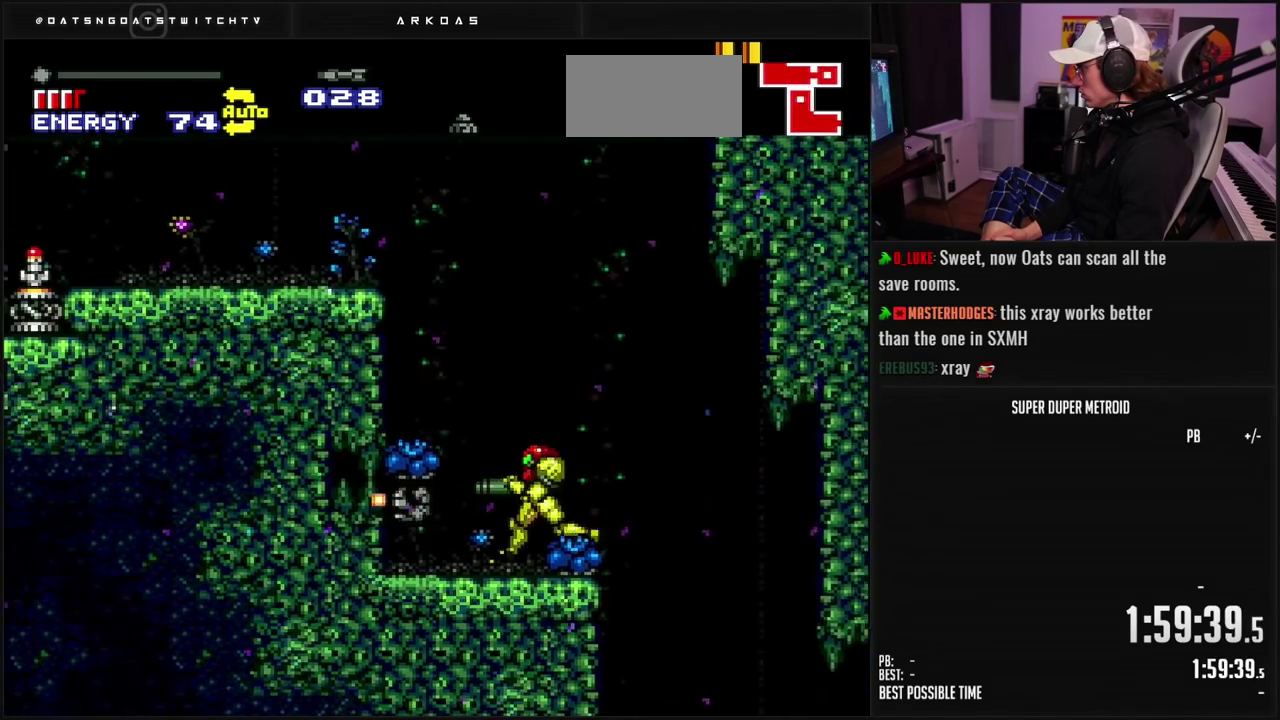
{"buttons": ["Y"], "events": [[50, "DPAD_LEFT", "up"], [233, "Y", "down"], [300, "Y", "up"], [367, "Y", "down"]]}
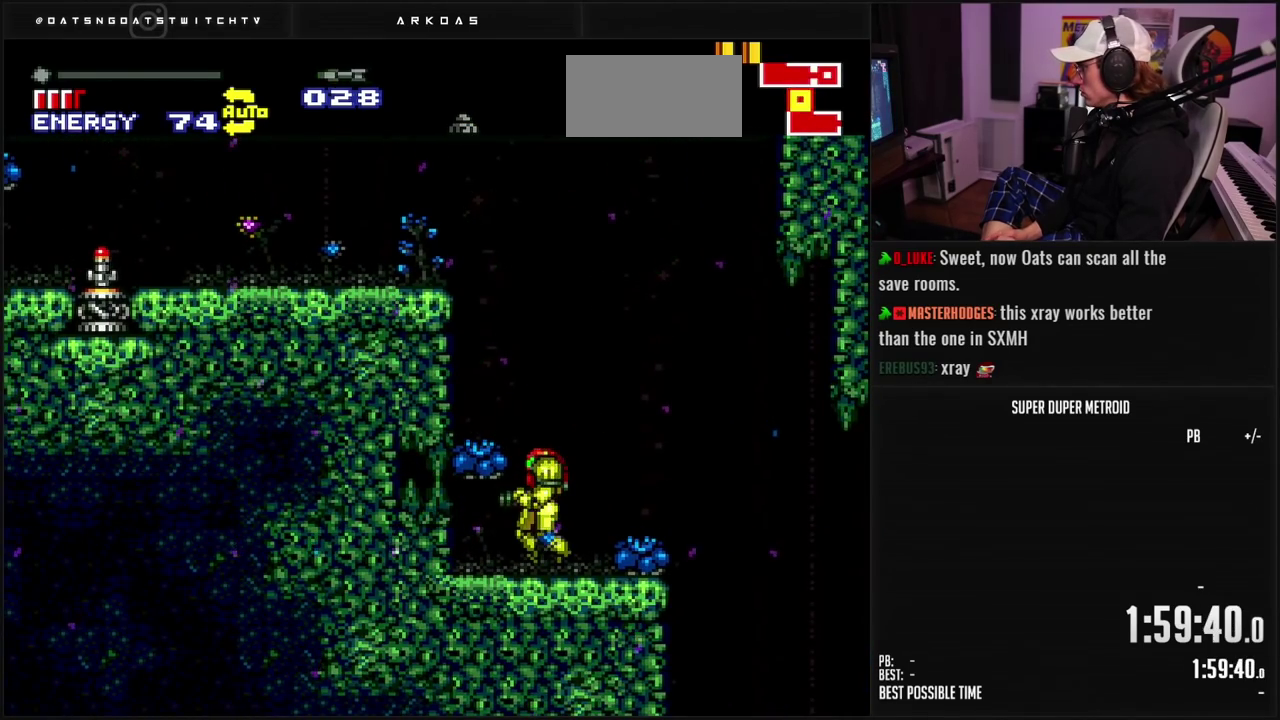
{"buttons": ["Y"], "events": [[317, "Y", "up"], [400, "Y", "down"]]}
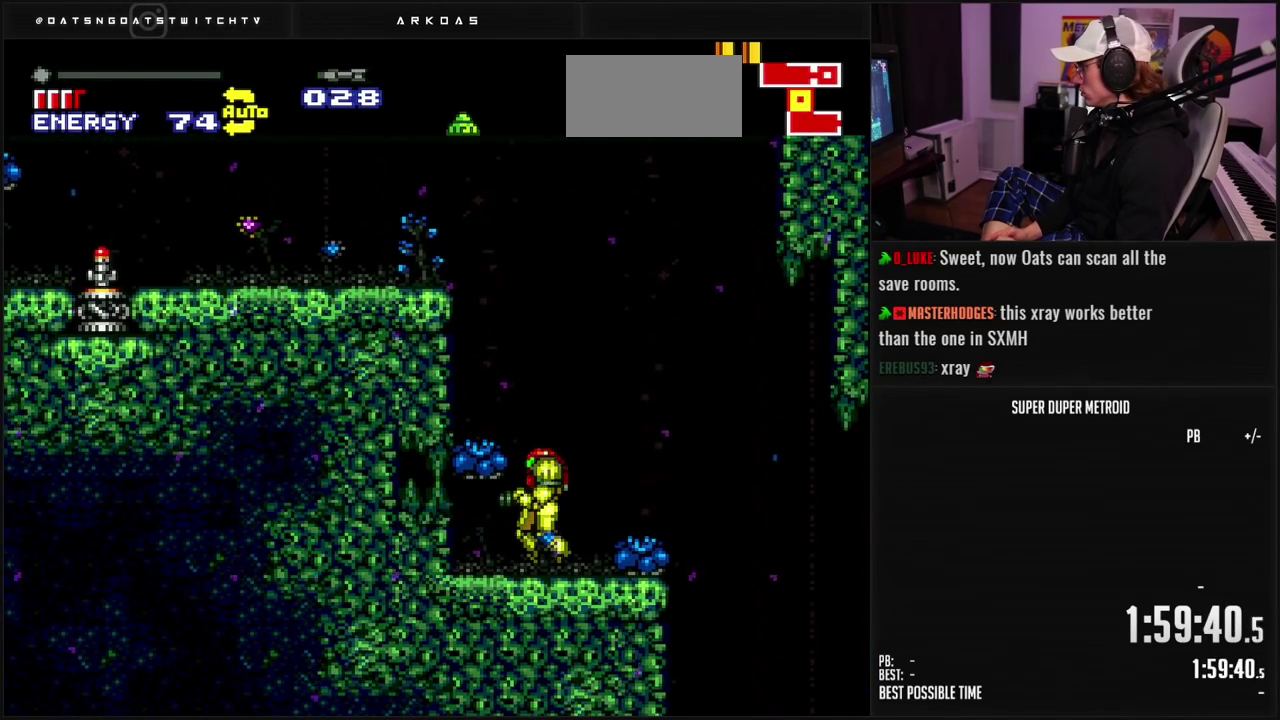
{"buttons": ["B", "DPAD_RIGHT"], "events": [[33, "B", "down"], [33, "Y", "up"], [183, "DPAD_DOWN", "down"], [267, "DPAD_RIGHT", "down"], [500, "DPAD_DOWN", "up"]]}
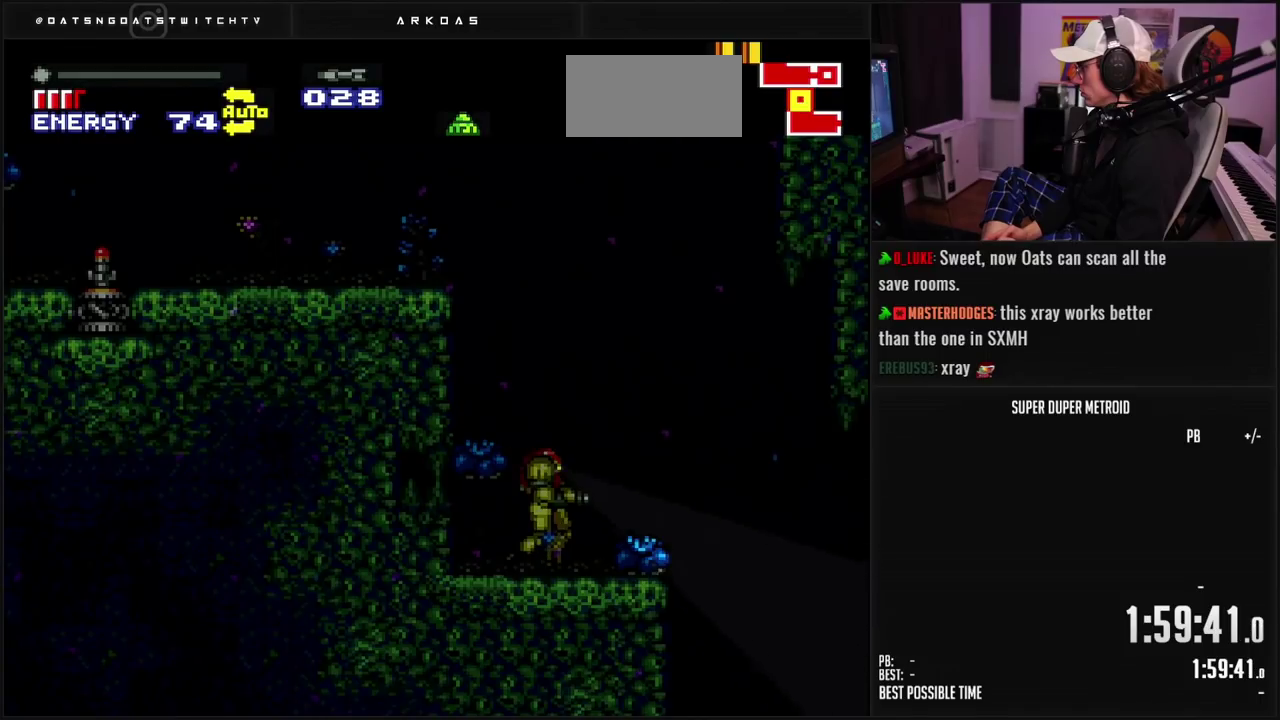
{"buttons": ["B", "DPAD_UP"], "events": [[17, "DPAD_RIGHT", "up"], [17, "DPAD_UP", "down"], [33, "DPAD_LEFT", "down"], [117, "DPAD_LEFT", "up"], [333, "DPAD_RIGHT", "down"], [433, "DPAD_RIGHT", "up"]]}
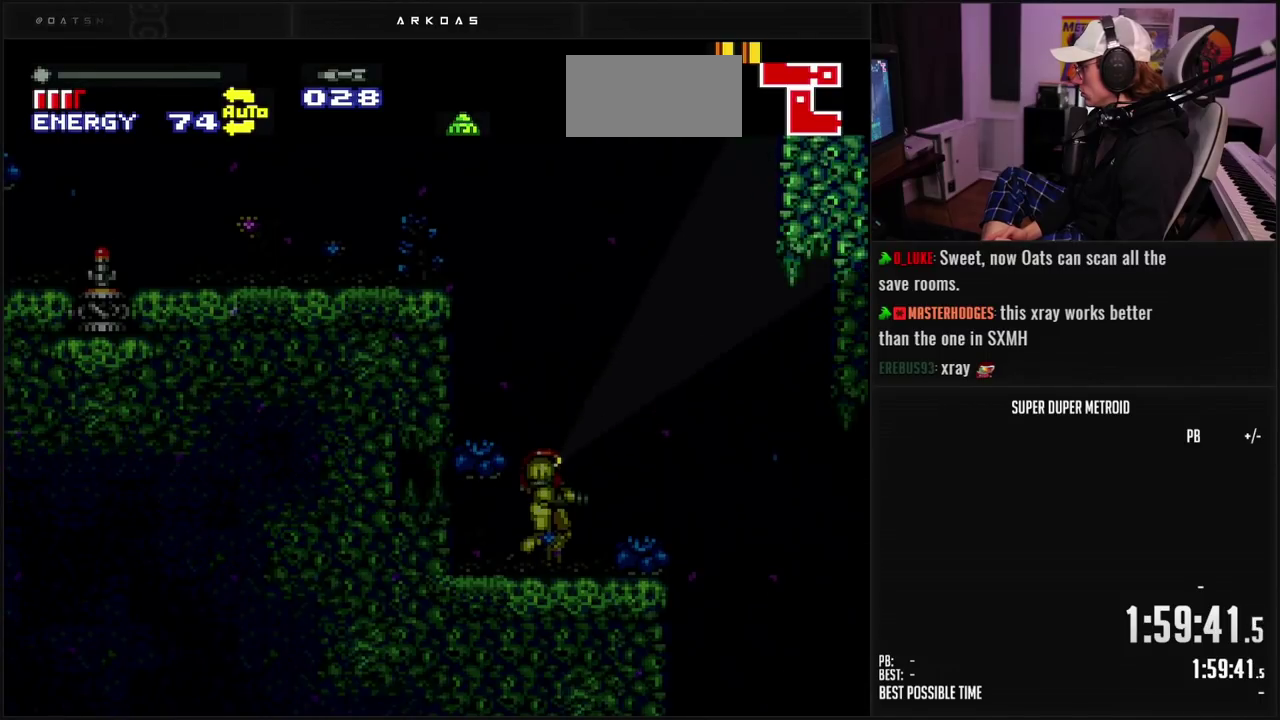
{"buttons": ["B", "DPAD_DOWN"], "events": [[150, "DPAD_LEFT", "down"], [267, "DPAD_UP", "up"], [300, "DPAD_DOWN", "down"], [400, "DPAD_LEFT", "up"]]}
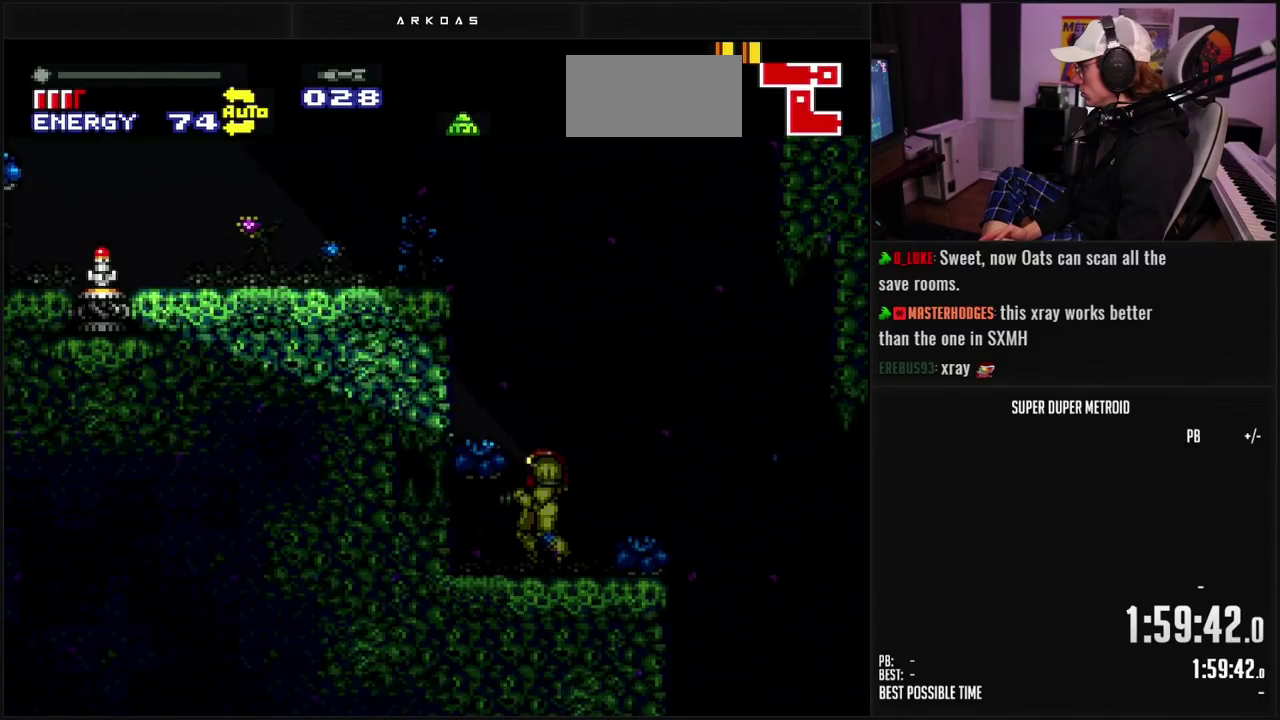
{"buttons": ["A", "DPAD_LEFT"], "events": [[283, "DPAD_LEFT", "down"], [300, "DPAD_DOWN", "up"], [317, "B", "up"], [450, "A", "down"]]}
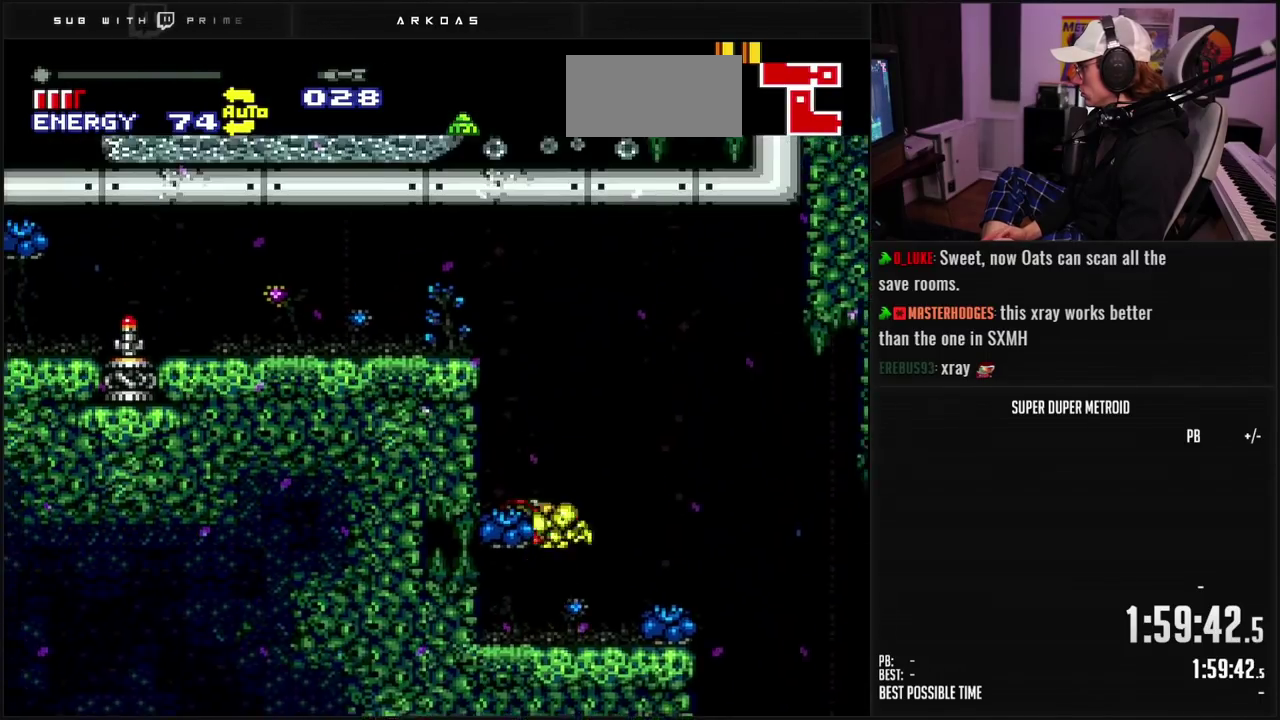
{"buttons": ["DPAD_LEFT"], "events": [[233, "A", "up"]]}
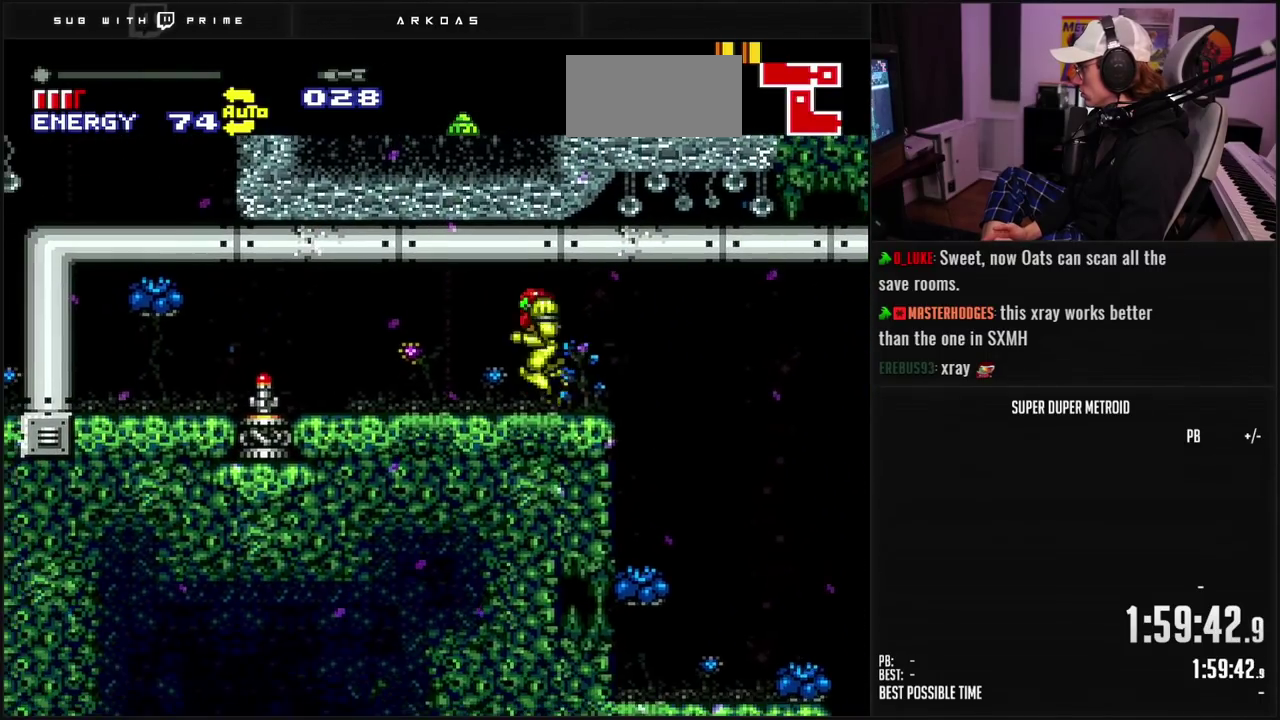
{"buttons": ["B", "DPAD_UP"], "events": [[133, "B", "down"], [167, "DPAD_LEFT", "up"], [467, "DPAD_UP", "down"]]}
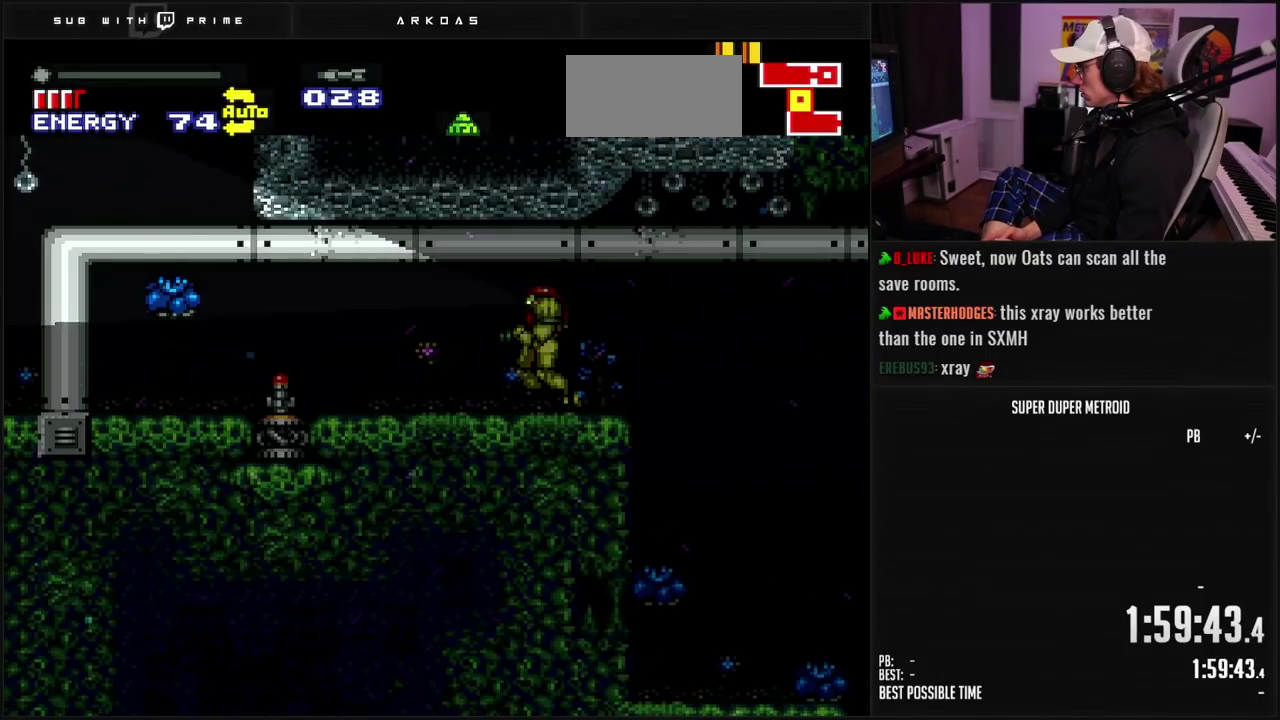
{"buttons": ["B", "DPAD_DOWN"], "events": [[133, "DPAD_UP", "up"], [150, "DPAD_LEFT", "down"], [183, "DPAD_DOWN", "down"], [250, "DPAD_LEFT", "up"]]}
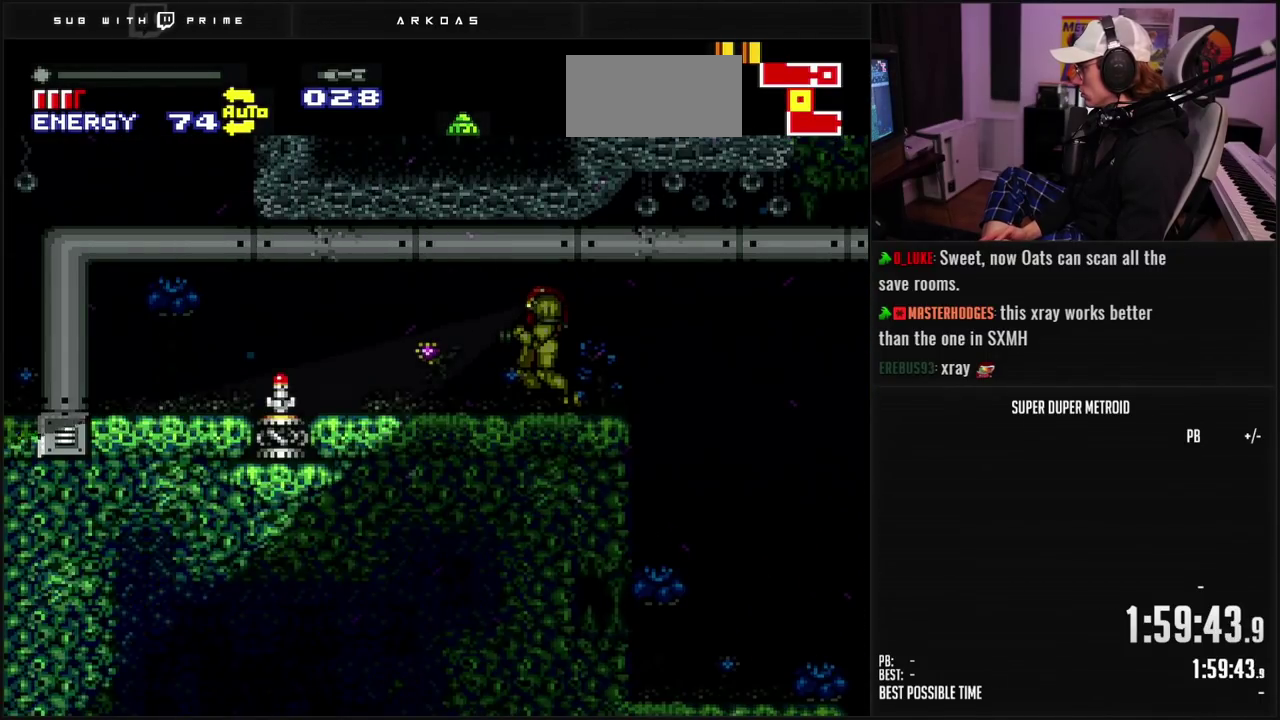
{"buttons": ["B", "DPAD_UP", "DPAD_LEFT"], "events": [[100, "DPAD_RIGHT", "down"], [167, "DPAD_DOWN", "up"], [217, "DPAD_UP", "down"], [250, "DPAD_RIGHT", "up"], [367, "DPAD_LEFT", "down"]]}
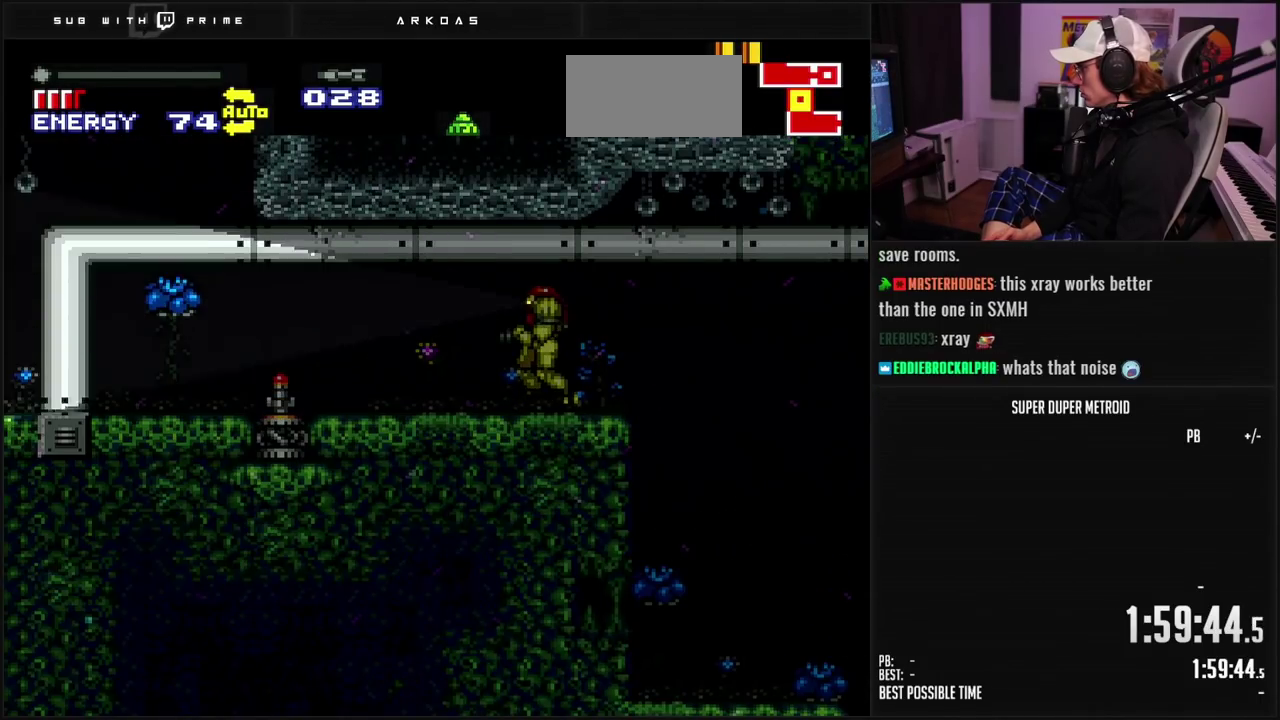
{"buttons": ["DPAD_LEFT", "SELECT"], "events": [[100, "DPAD_LEFT", "up"], [150, "DPAD_UP", "up"], [167, "B", "up"], [217, "DPAD_LEFT", "down"], [400, "SELECT", "down"]]}
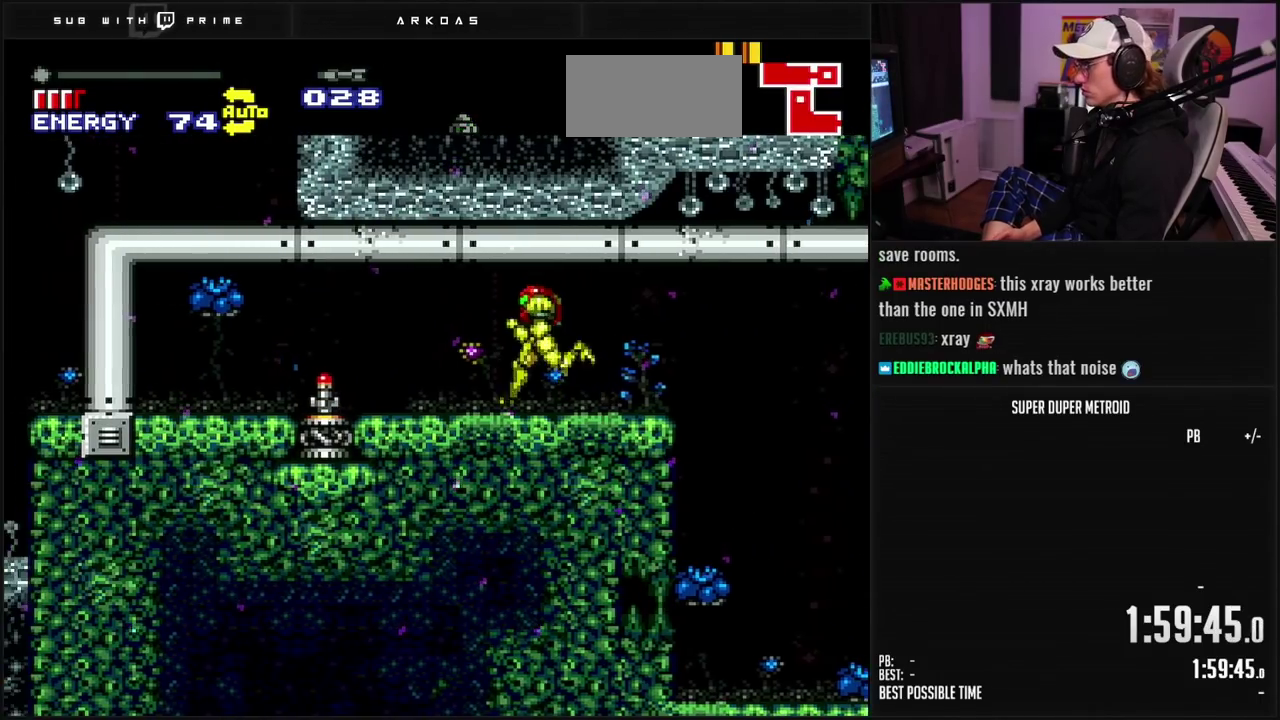
{"buttons": ["B", "DPAD_LEFT"], "events": [[33, "SELECT", "up"], [67, "B", "down"]]}
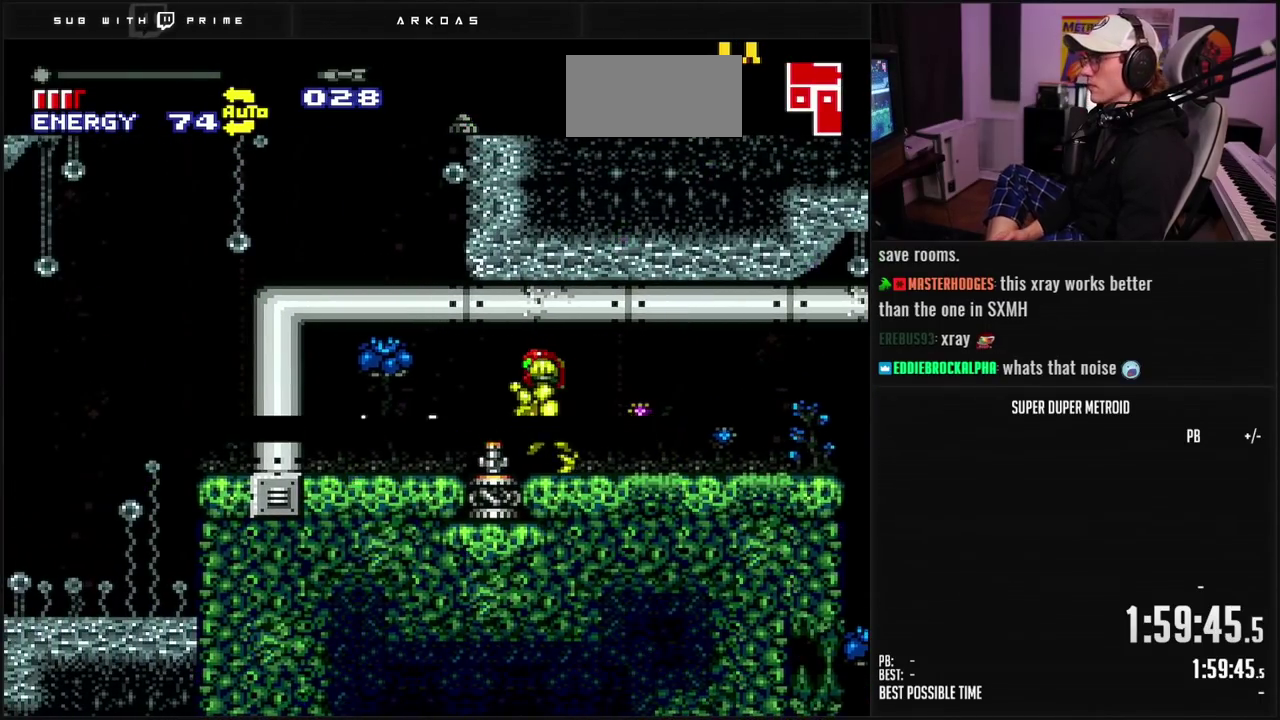
{"buttons": ["B", "DPAD_LEFT"], "events": []}
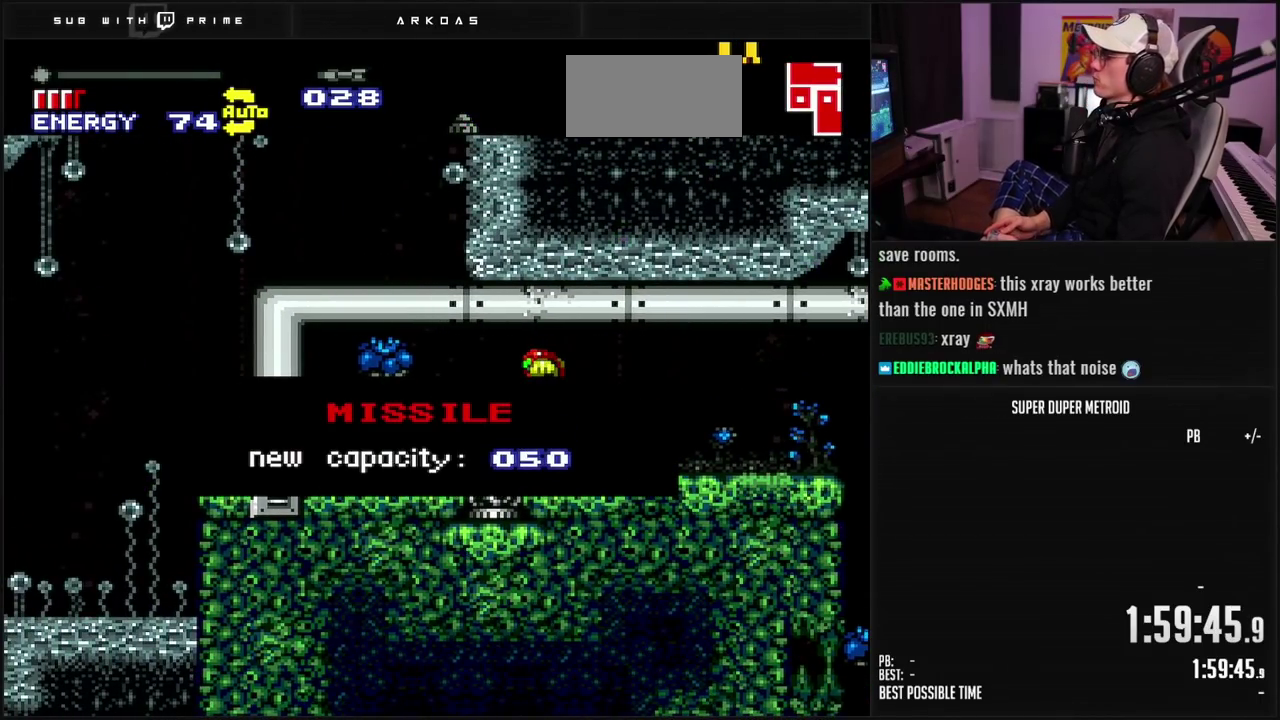
{"buttons": ["B", "DPAD_LEFT"], "events": []}
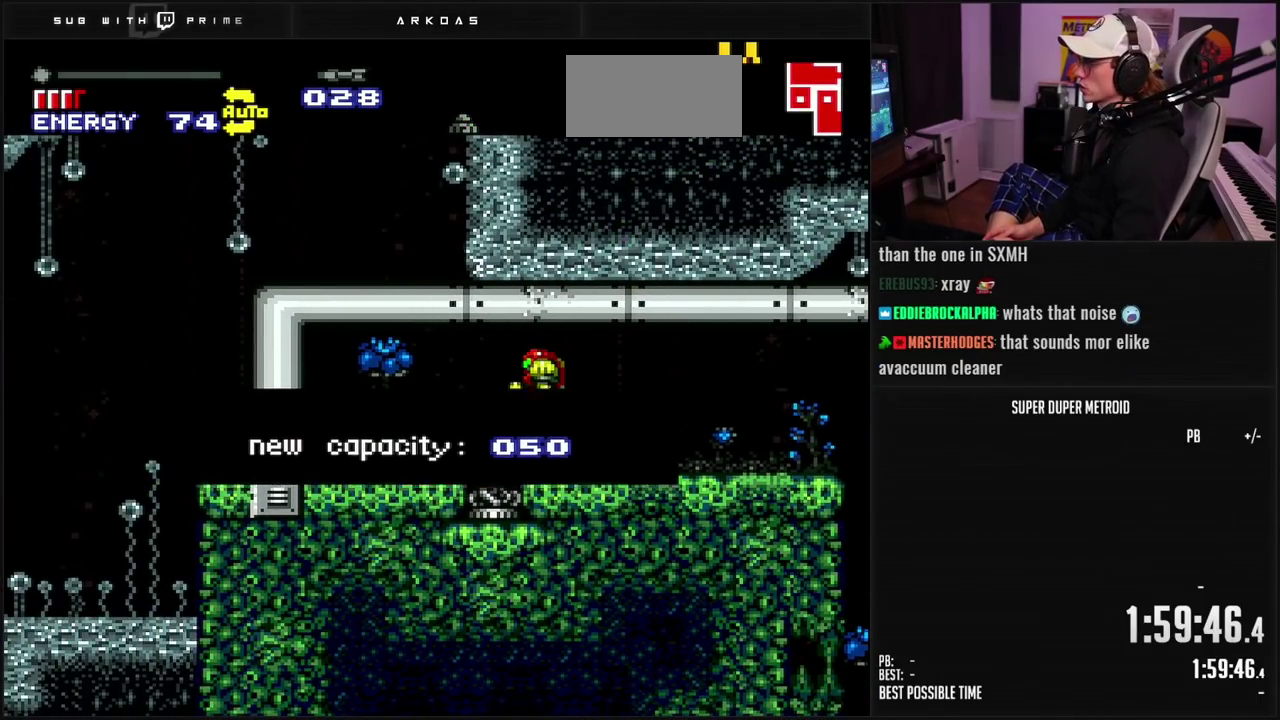
{"buttons": ["B", "DPAD_LEFT"], "events": []}
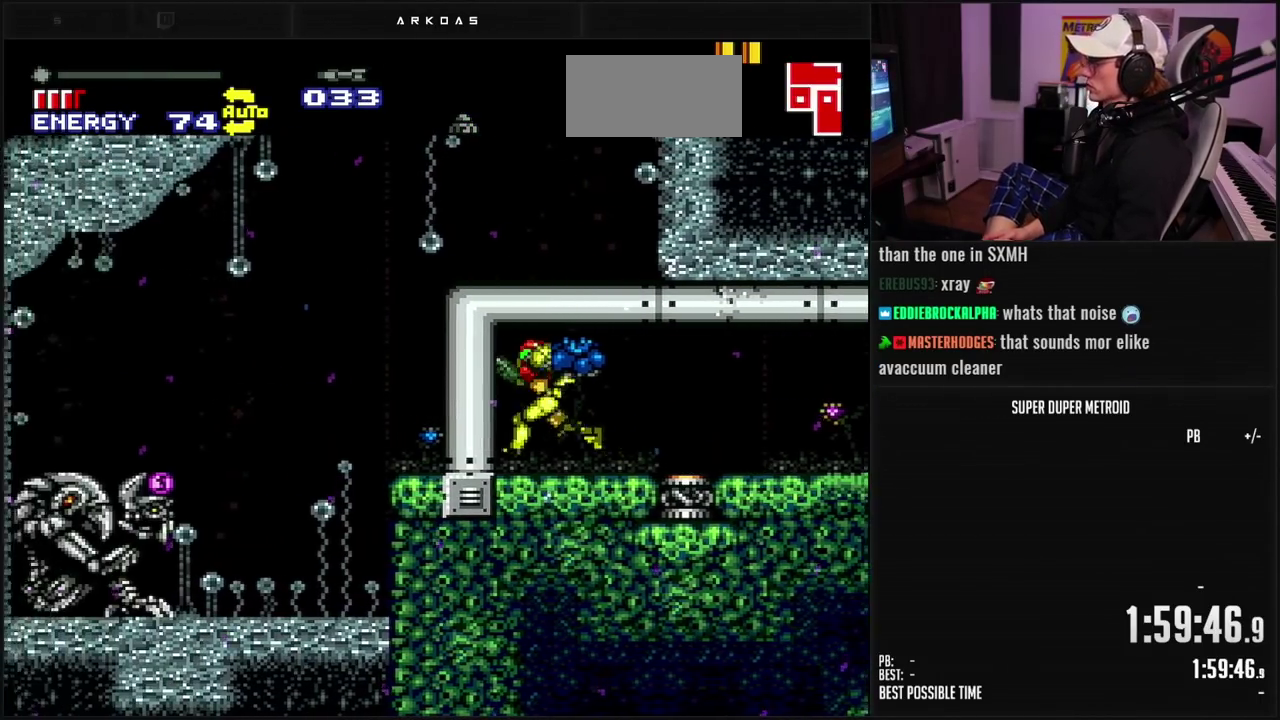
{"buttons": ["B"], "events": [[50, "DPAD_LEFT", "up"], [100, "X", "down"], [117, "DPAD_RIGHT", "down"], [200, "X", "up"], [333, "DPAD_RIGHT", "up"]]}
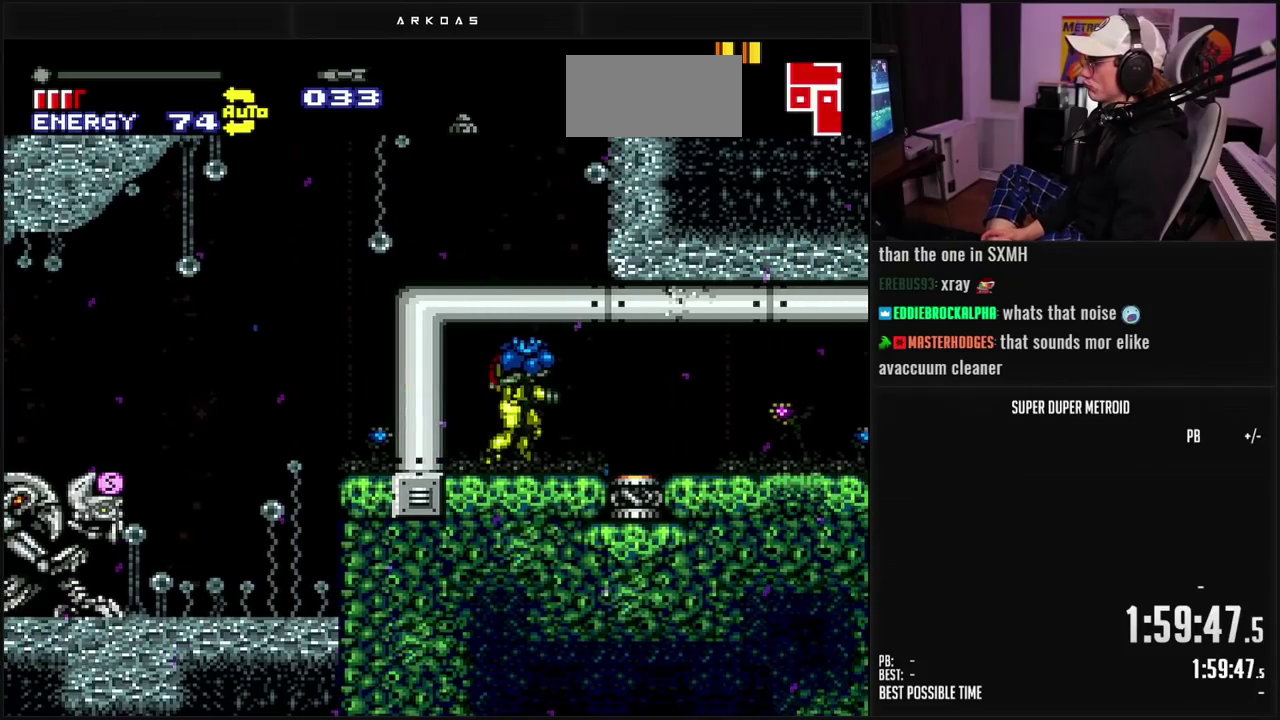
{"buttons": ["B", "DPAD_LEFT"], "events": [[17, "DPAD_LEFT", "down"], [133, "DPAD_LEFT", "up"], [483, "DPAD_LEFT", "down"]]}
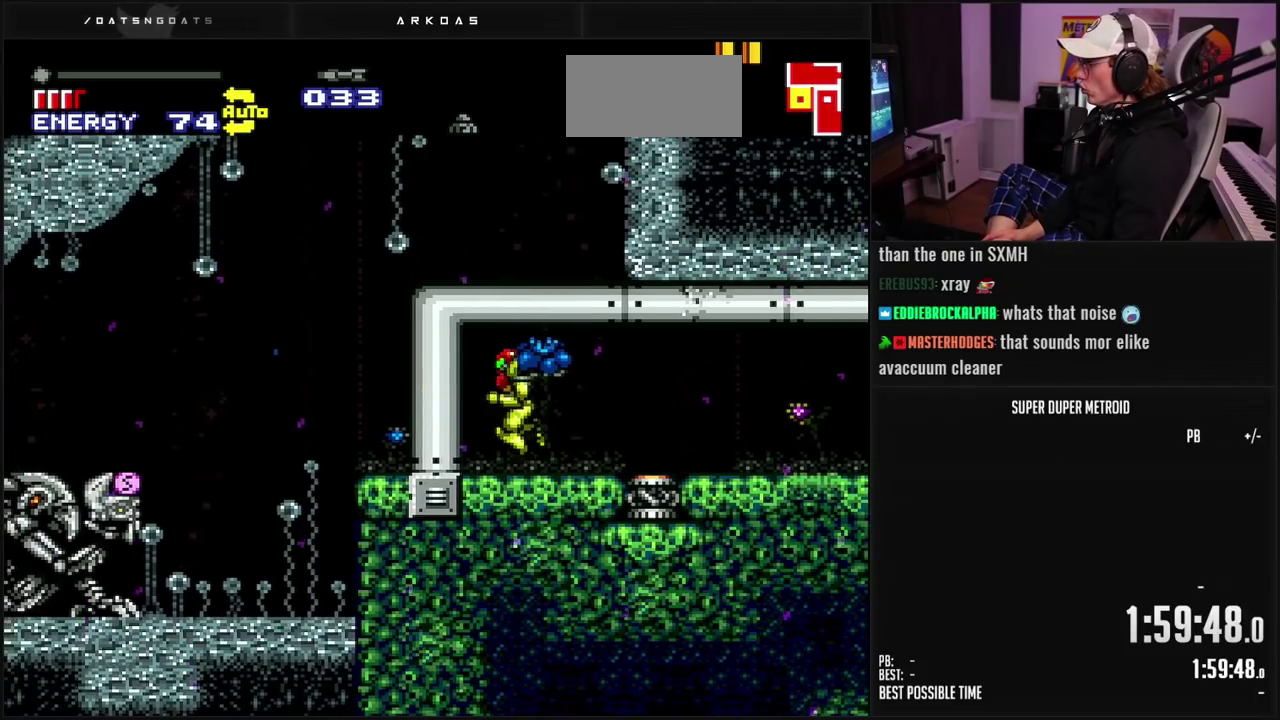
{"buttons": [], "events": [[50, "B", "up"], [100, "DPAD_LEFT", "up"], [217, "Y", "down"], [300, "Y", "up"], [350, "Y", "down"], [417, "Y", "up"]]}